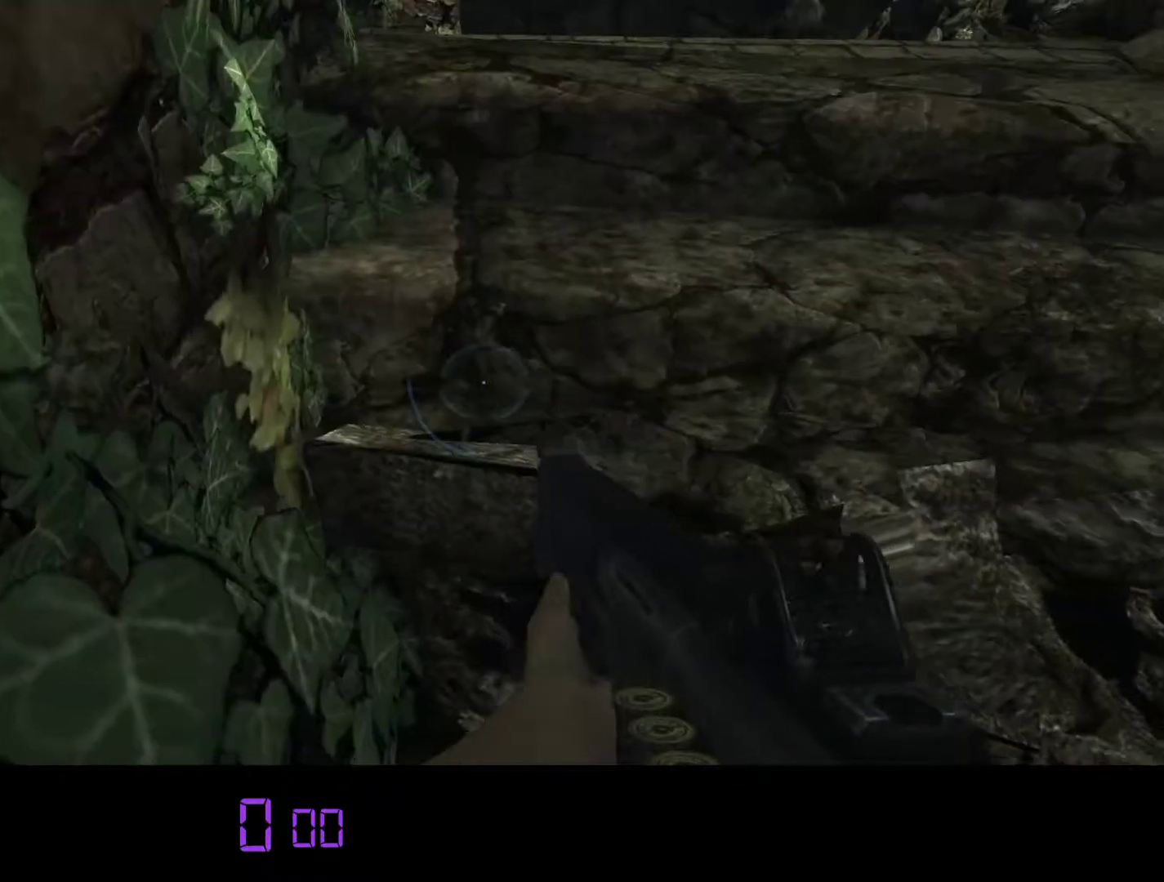
Gameplay with keyboard and mouse; each line is a JSON object with the keys and mouse buttons held at the frame after it. "events" lists presses ("down") and releases ("up") of "1", "2", "3", "4", "5", "a", "alt", "c", "ctrl", "d", "e", "f", "q", "r", "s", "shift", "space", "tab", "v", "w", "x", "z", "mouse_left", "mouse_middle", "mouse_right", "mouse_wheel_up" and "mouse_wheel_down" between this image and that frame as [ms after this image, input, new state], when the widget could be followed in between. "mouse_left", "mouse_middle", "mouse_right", "mouse_wheel_up", "mouse_wheel_down" = the "left", "middle", "right", "wheel_up", "wheel_down" buttons of the "mouse" list. No other keys are recorded. Mouse movement is not recorded.
{"keys": ["shift", "w"], "mouse": ["right"], "events": [[17, "mouse_right", "up"], [117, "mouse_right", "down"], [183, "mouse_right", "up"], [300, "mouse_right", "down"], [367, "mouse_right", "up"], [467, "mouse_right", "down"]]}
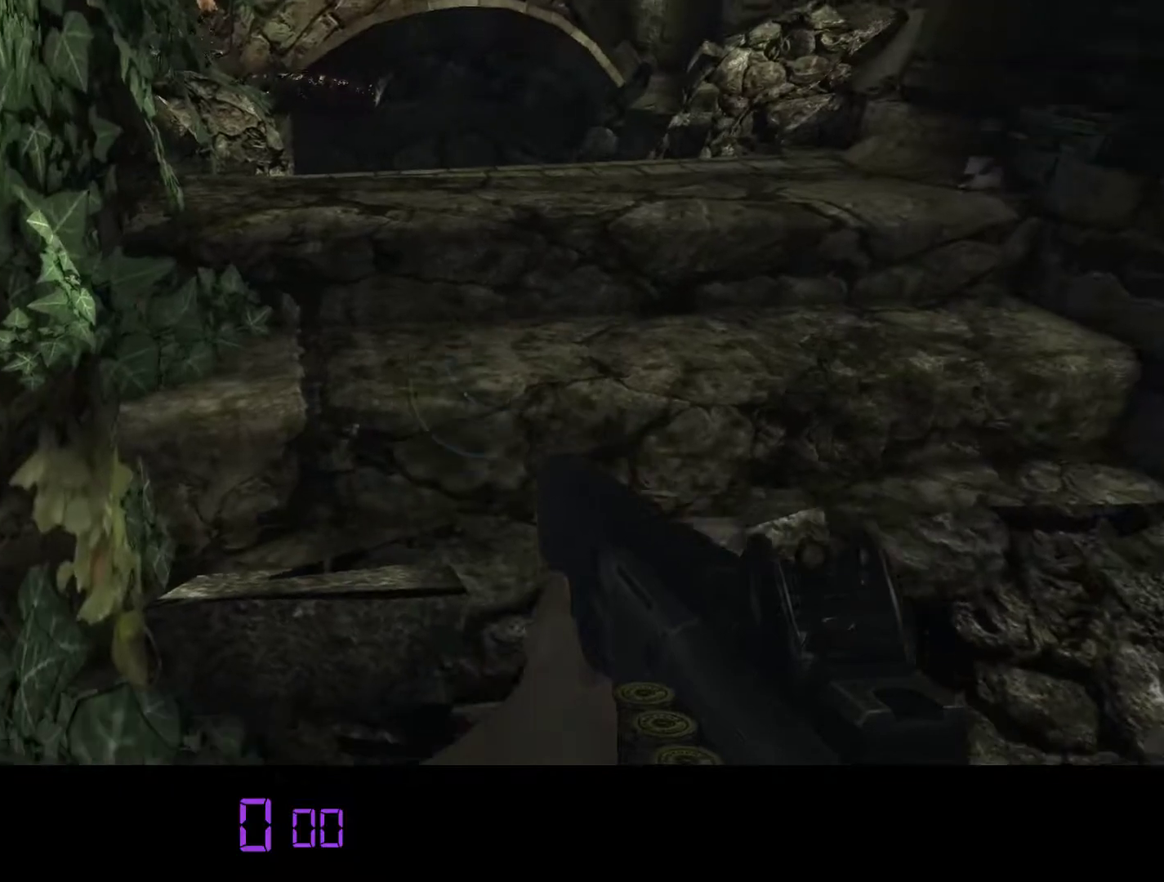
{"keys": ["shift", "w"], "mouse": [], "events": [[83, "mouse_right", "up"], [150, "mouse_right", "down"], [250, "mouse_right", "up"], [350, "mouse_right", "down"], [417, "mouse_right", "up"]]}
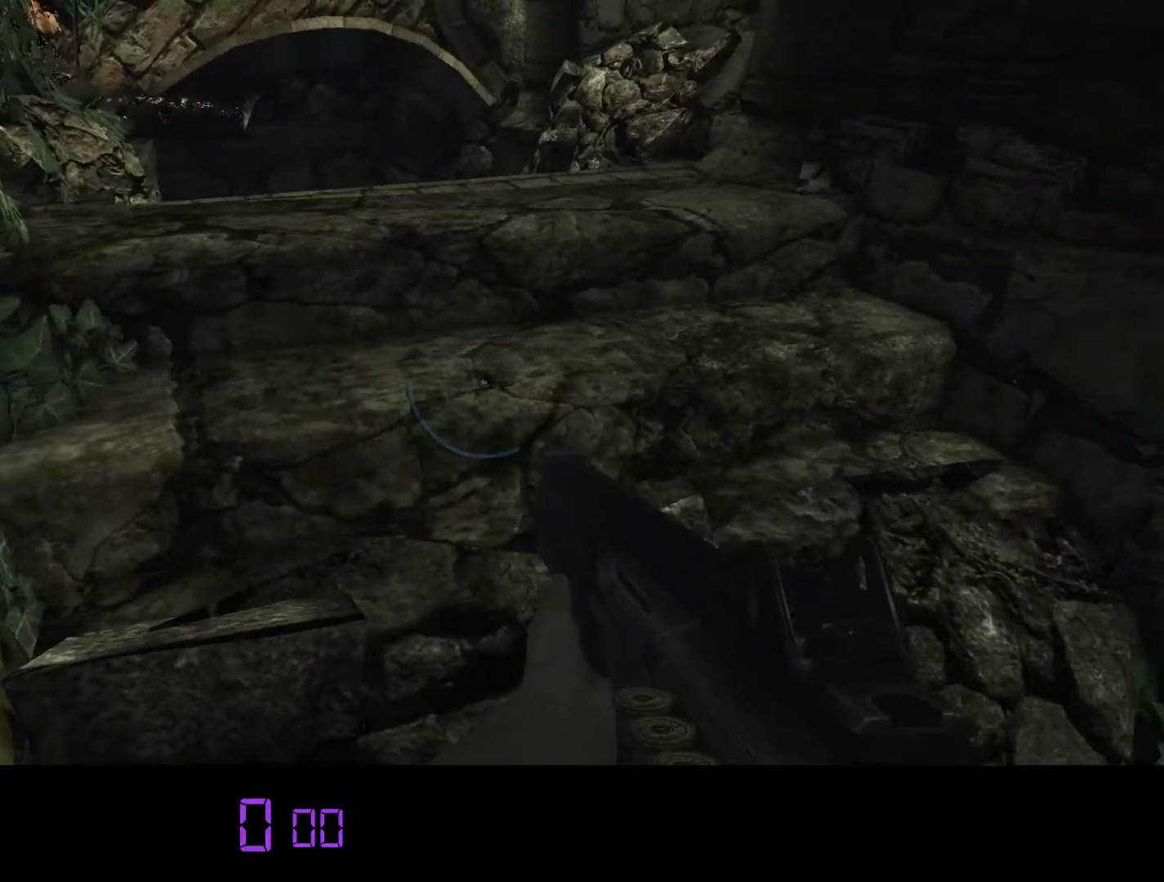
{"keys": ["shift", "w"], "mouse": [], "events": [[33, "mouse_right", "down"], [100, "mouse_right", "up"], [200, "mouse_right", "down"], [300, "mouse_right", "up"], [367, "mouse_right", "down"], [483, "mouse_right", "up"]]}
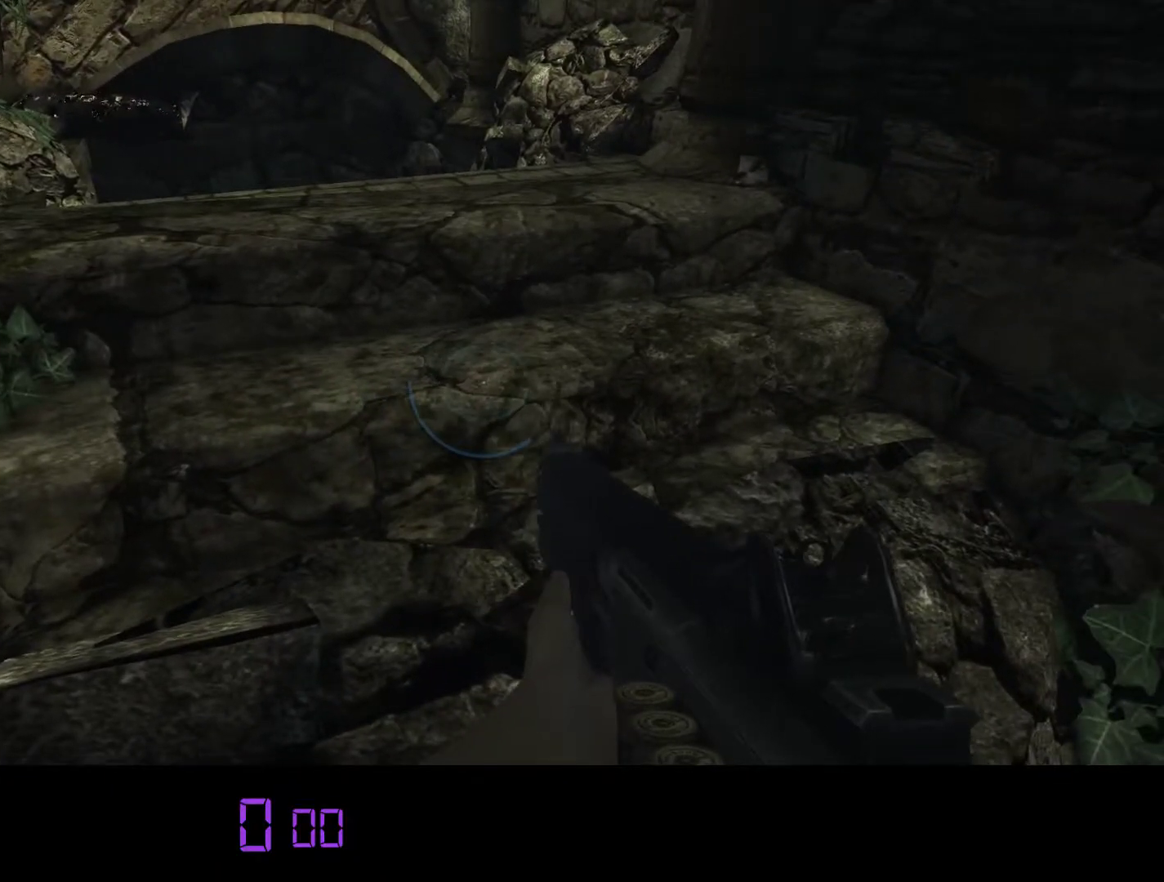
{"keys": ["shift", "w"], "mouse": ["right"], "events": [[83, "mouse_right", "down"], [150, "mouse_right", "up"], [250, "mouse_right", "down"], [367, "mouse_right", "up"], [467, "mouse_right", "down"]]}
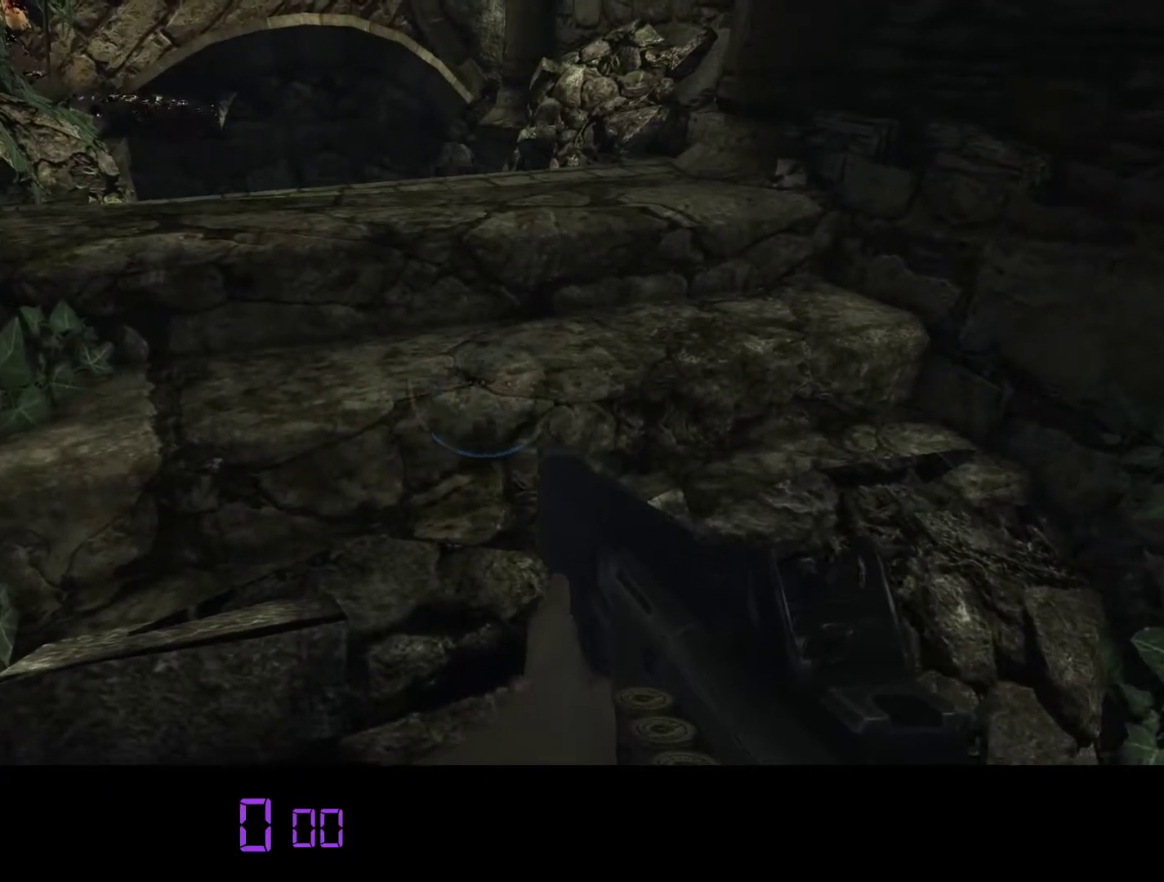
{"keys": ["w"], "mouse": [], "events": [[33, "shift", "up"], [67, "mouse_right", "up"], [183, "mouse_right", "down"], [250, "mouse_right", "up"], [350, "mouse_right", "down"], [450, "mouse_right", "up"]]}
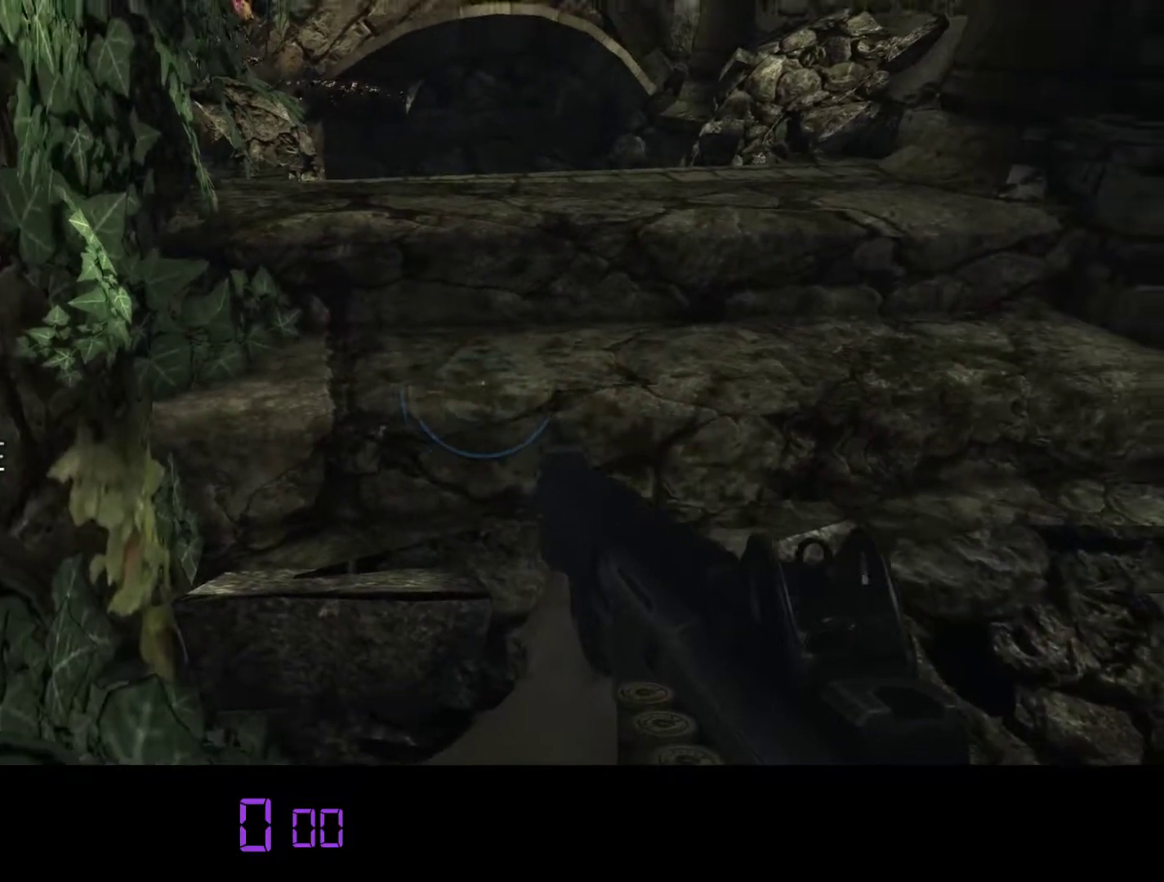
{"keys": ["d", "w"], "mouse": [], "events": [[50, "mouse_right", "down"], [83, "d", "down"], [150, "mouse_right", "up"], [233, "mouse_right", "down"], [333, "mouse_right", "up"], [433, "mouse_right", "down"], [500, "mouse_right", "up"]]}
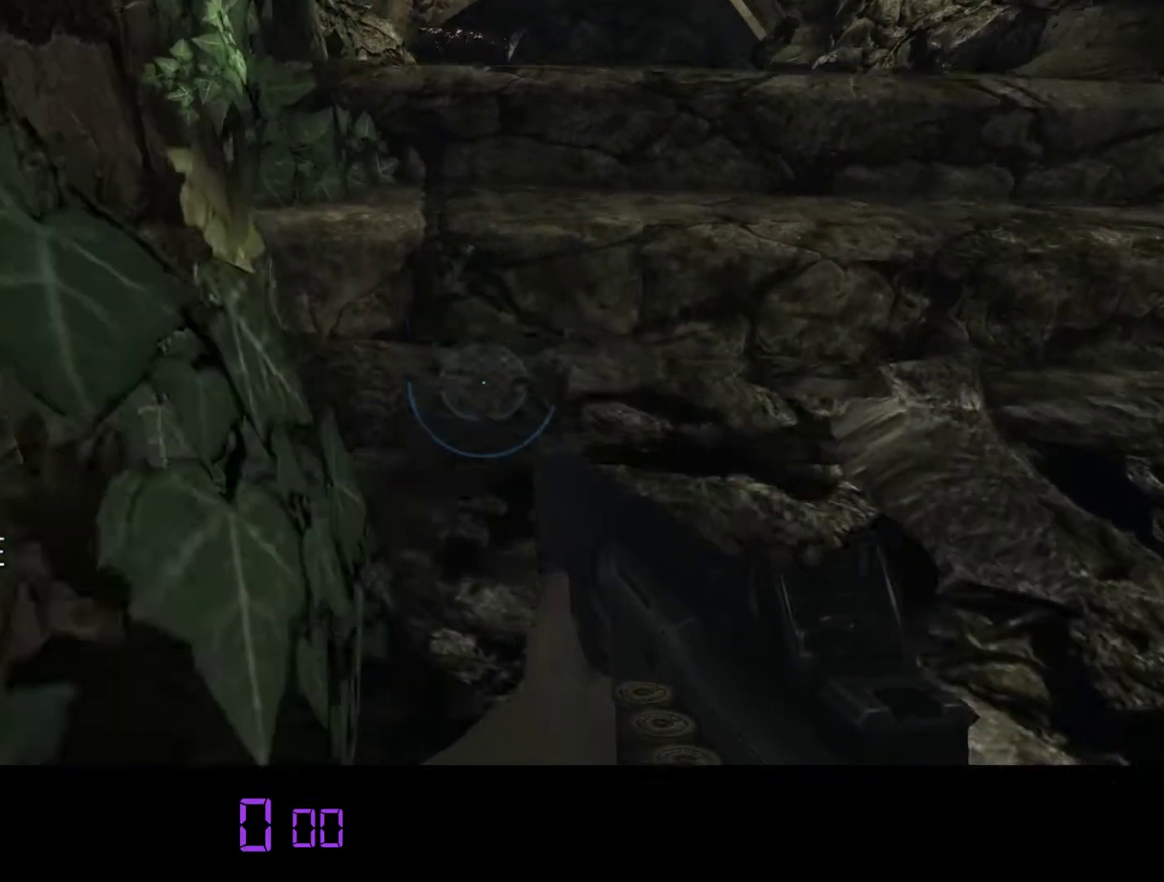
{"keys": ["w"], "mouse": [], "events": [[33, "d", "up"], [100, "mouse_right", "down"], [167, "d", "down"], [200, "mouse_right", "up"], [283, "d", "up"], [317, "mouse_right", "down"], [383, "mouse_right", "up"]]}
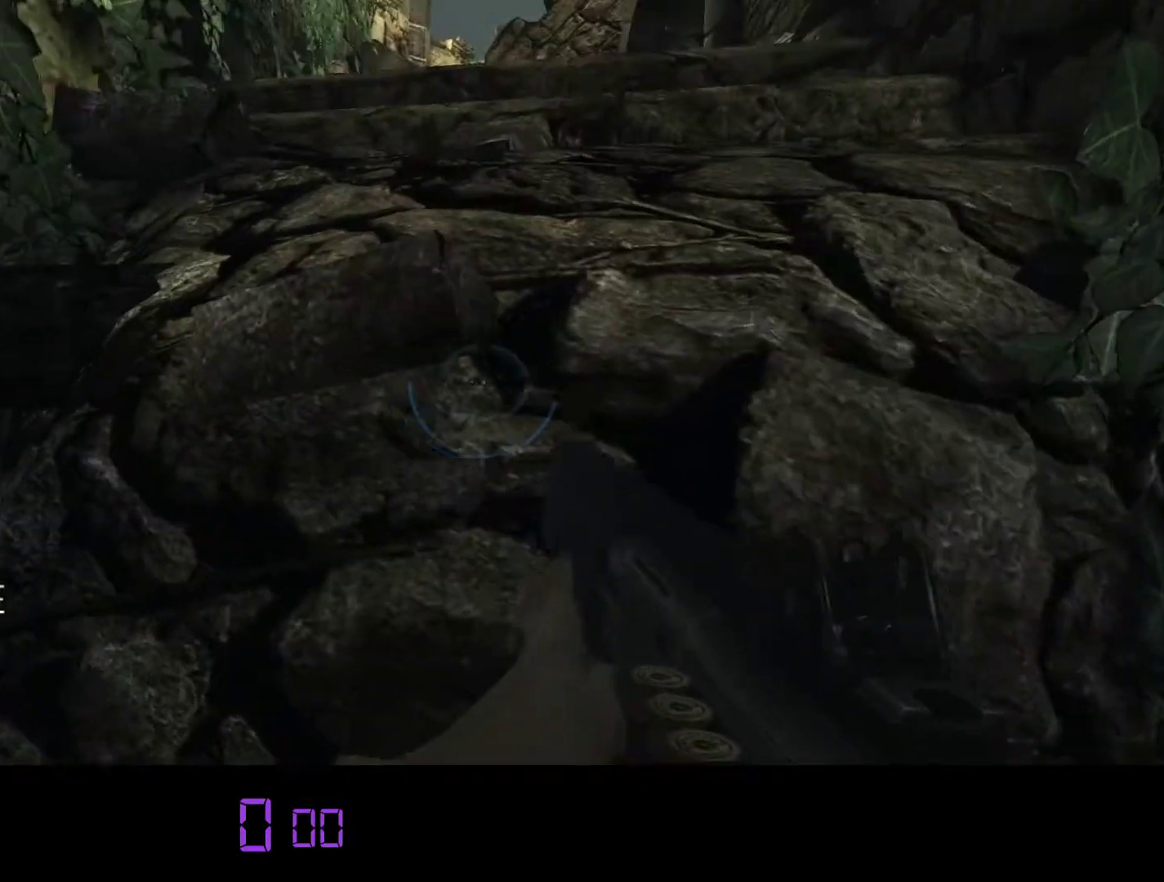
{"keys": ["s"], "mouse": [], "events": [[17, "w", "up"], [217, "s", "down"]]}
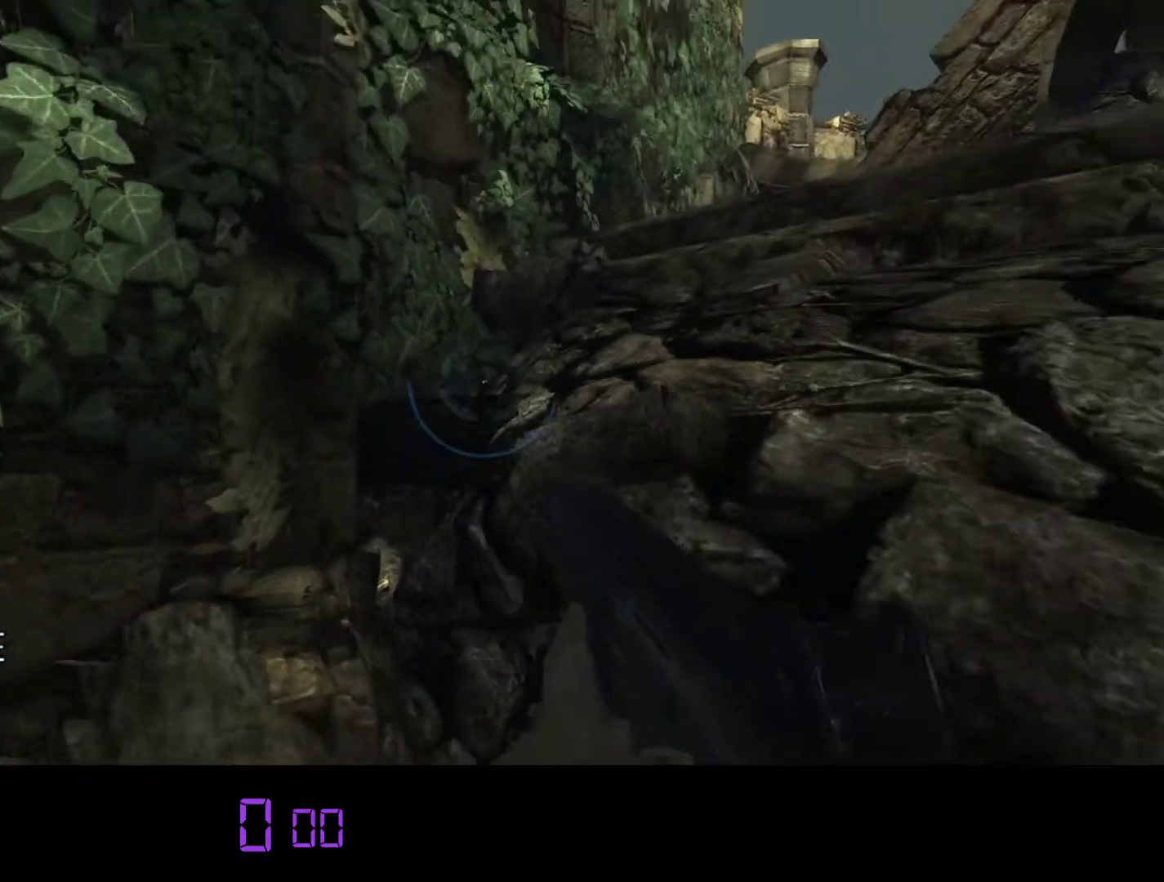
{"keys": [], "mouse": [], "events": [[67, "s", "up"], [133, "a", "down"], [233, "a", "up"]]}
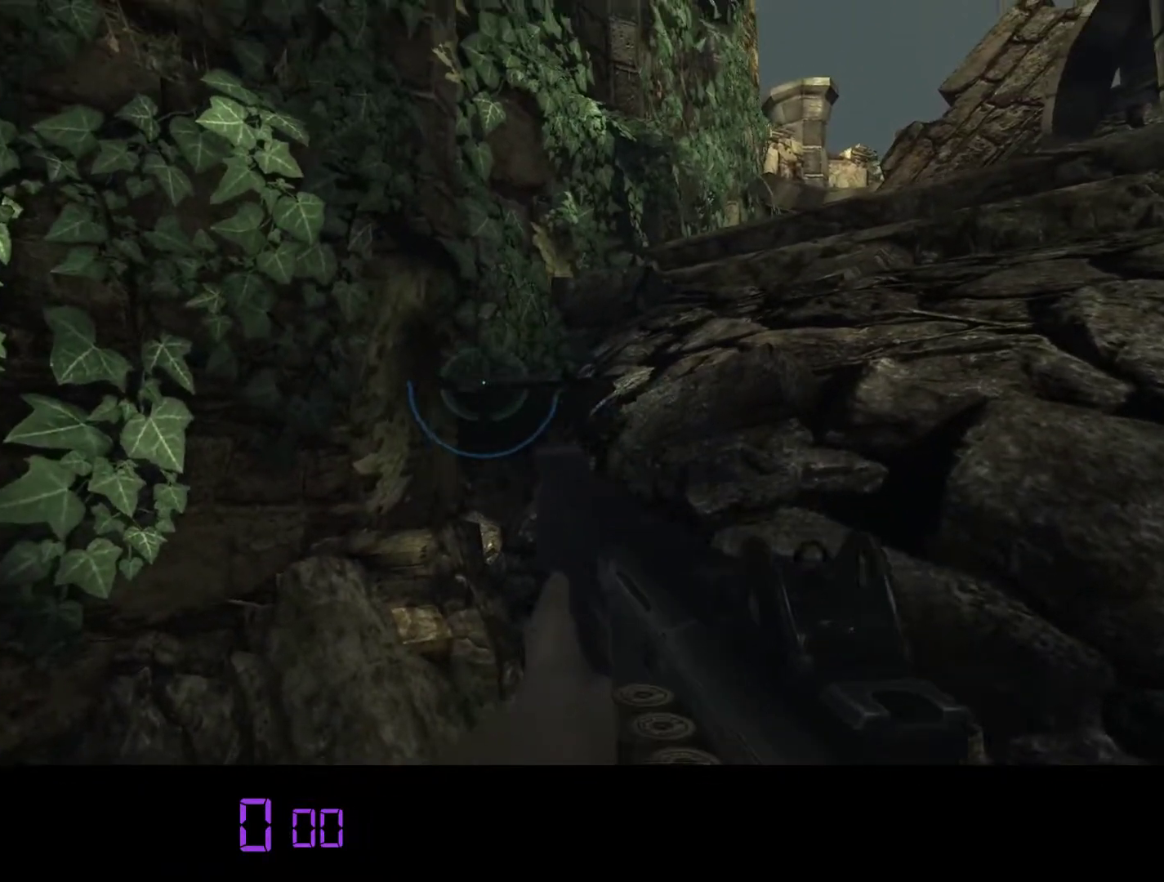
{"keys": [], "mouse": [], "events": [[150, "s", "down"], [250, "s", "up"]]}
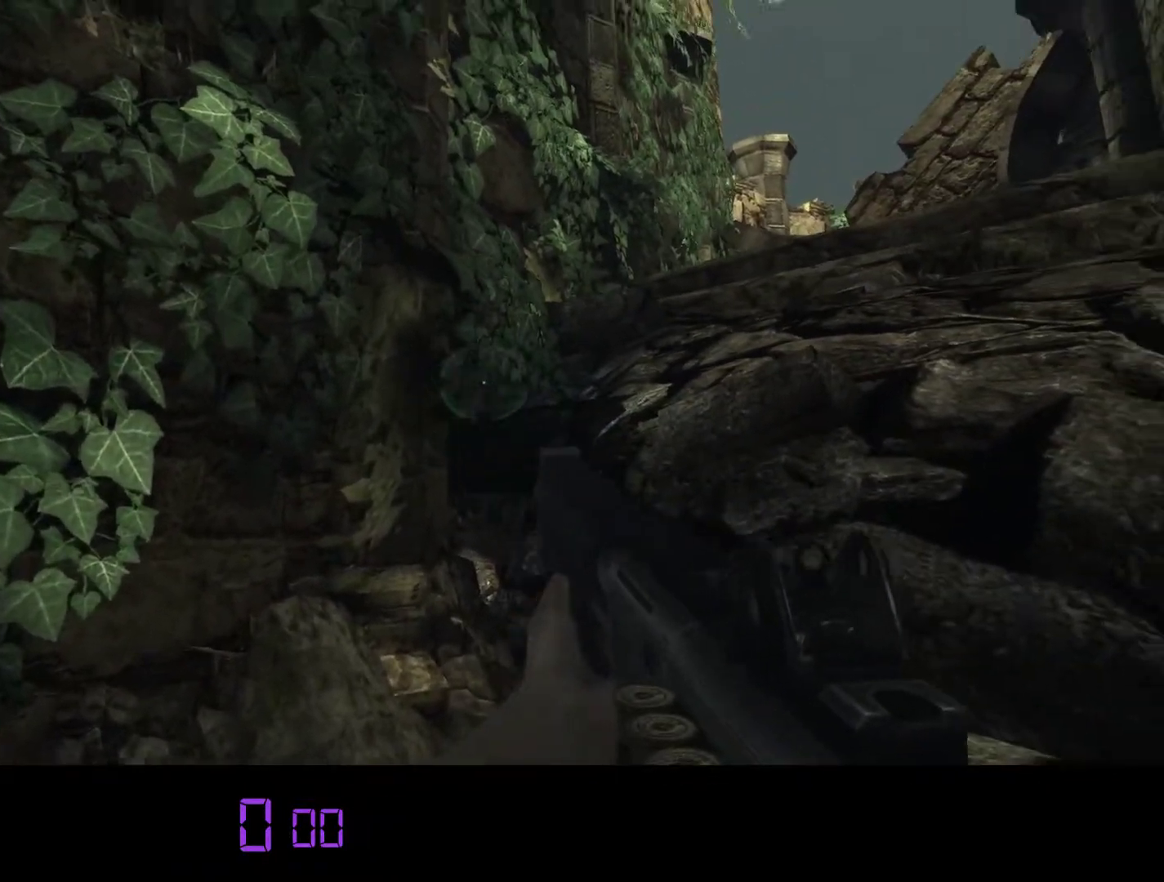
{"keys": ["shift", "w"], "mouse": ["right"], "events": [[300, "w", "down"], [367, "shift", "down"], [483, "mouse_right", "down"]]}
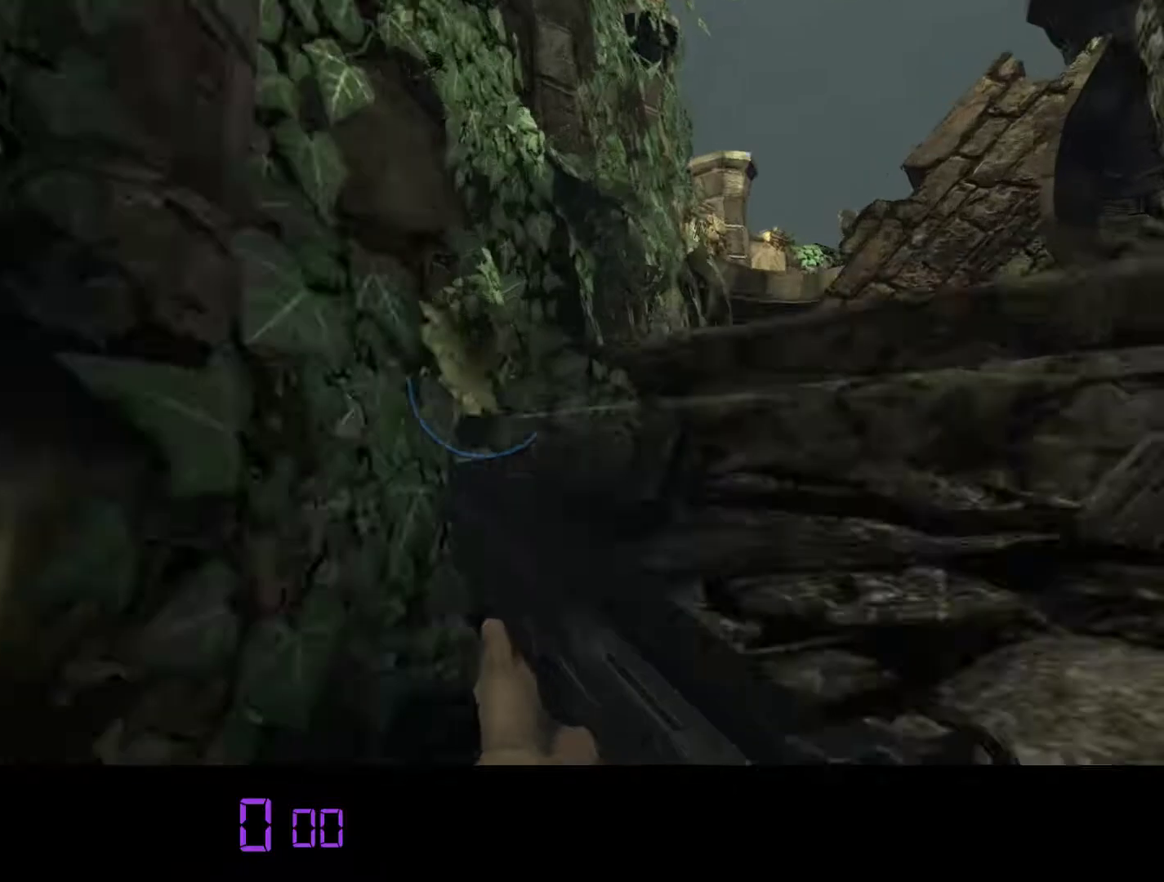
{"keys": ["shift", "w"], "mouse": ["right"], "events": [[117, "mouse_right", "up"], [183, "mouse_right", "down"], [317, "mouse_right", "up"], [383, "mouse_right", "down"]]}
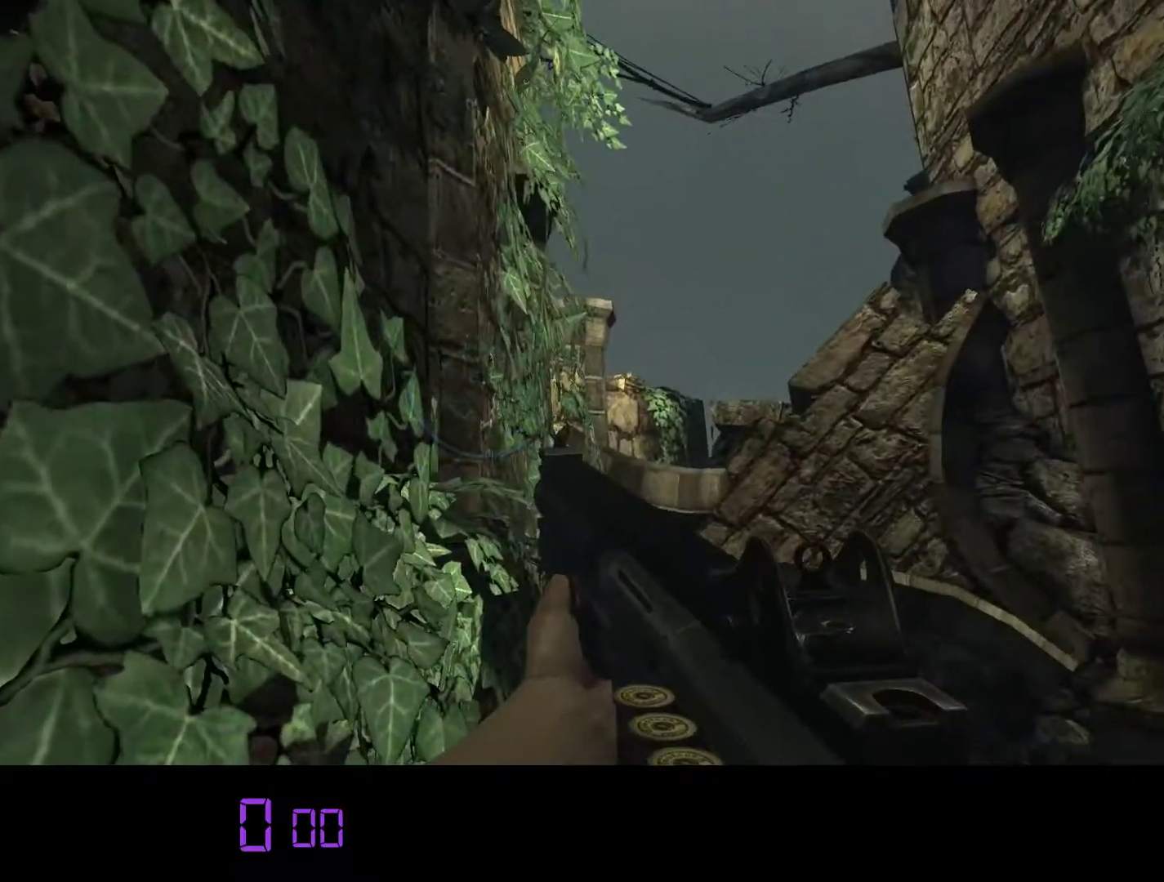
{"keys": ["shift", "w"], "mouse": [], "events": [[33, "mouse_right", "up"], [133, "mouse_right", "down"], [200, "mouse_right", "up"], [300, "mouse_right", "down"], [417, "mouse_right", "up"]]}
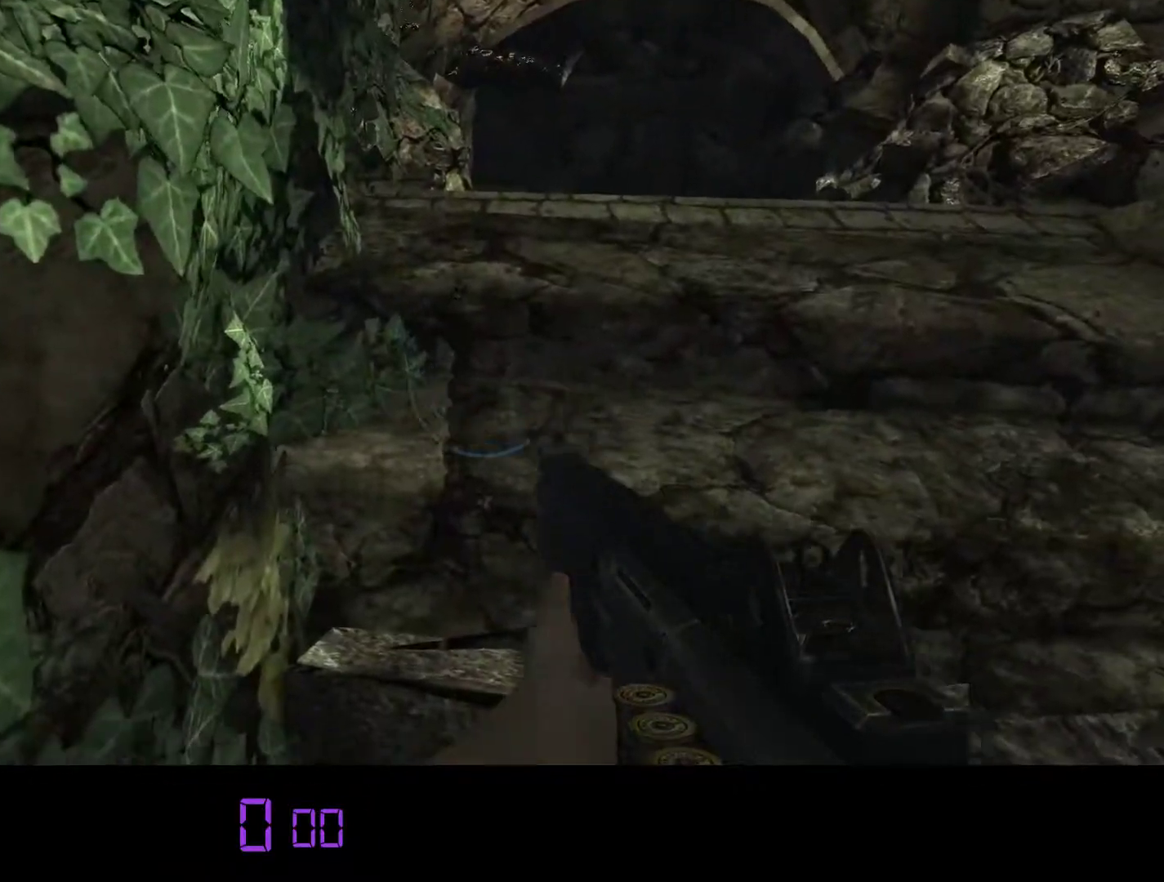
{"keys": ["shift", "w"], "mouse": [], "events": [[17, "mouse_right", "down"], [83, "mouse_right", "up"], [183, "mouse_right", "down"], [300, "mouse_right", "up"], [400, "mouse_right", "down"], [467, "mouse_right", "up"]]}
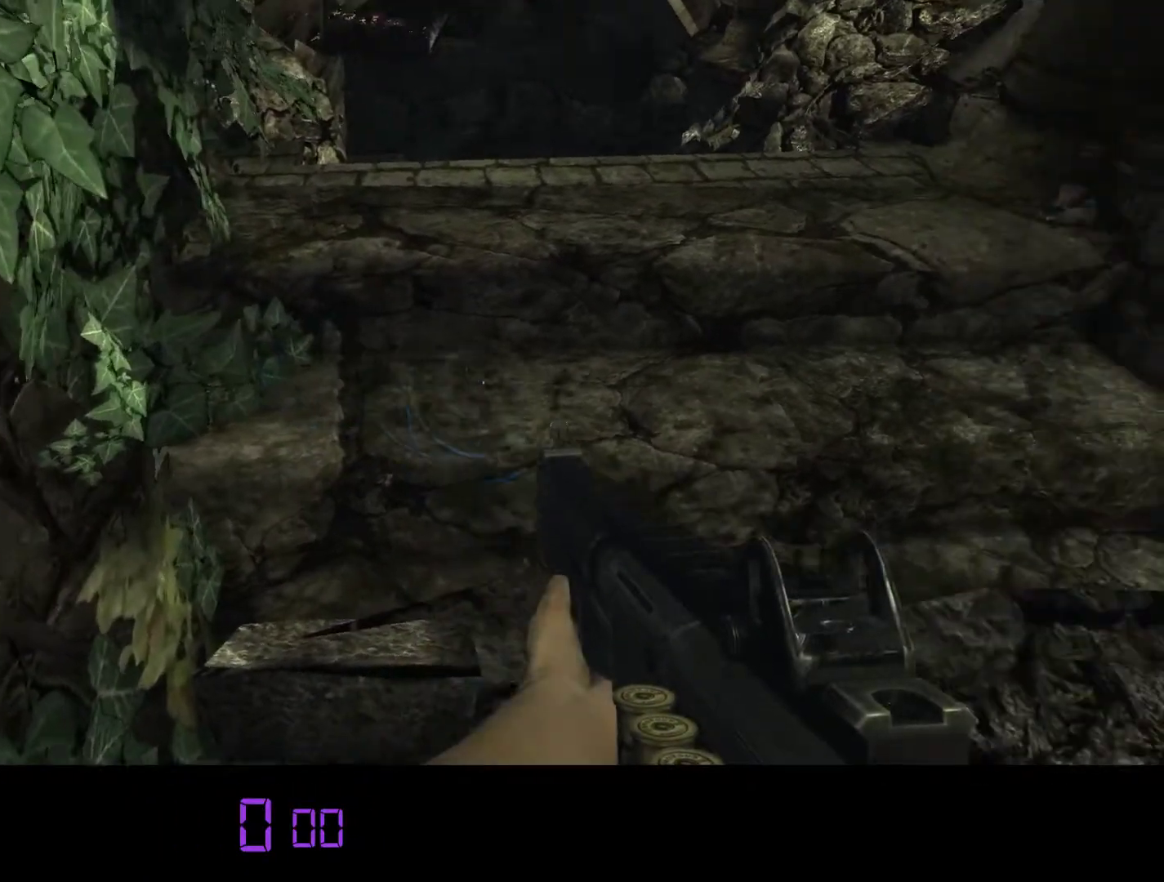
{"keys": ["shift", "w"], "mouse": ["right"], "events": [[67, "mouse_right", "down"], [167, "mouse_right", "up"], [283, "mouse_right", "down"], [350, "mouse_right", "up"], [450, "mouse_right", "down"]]}
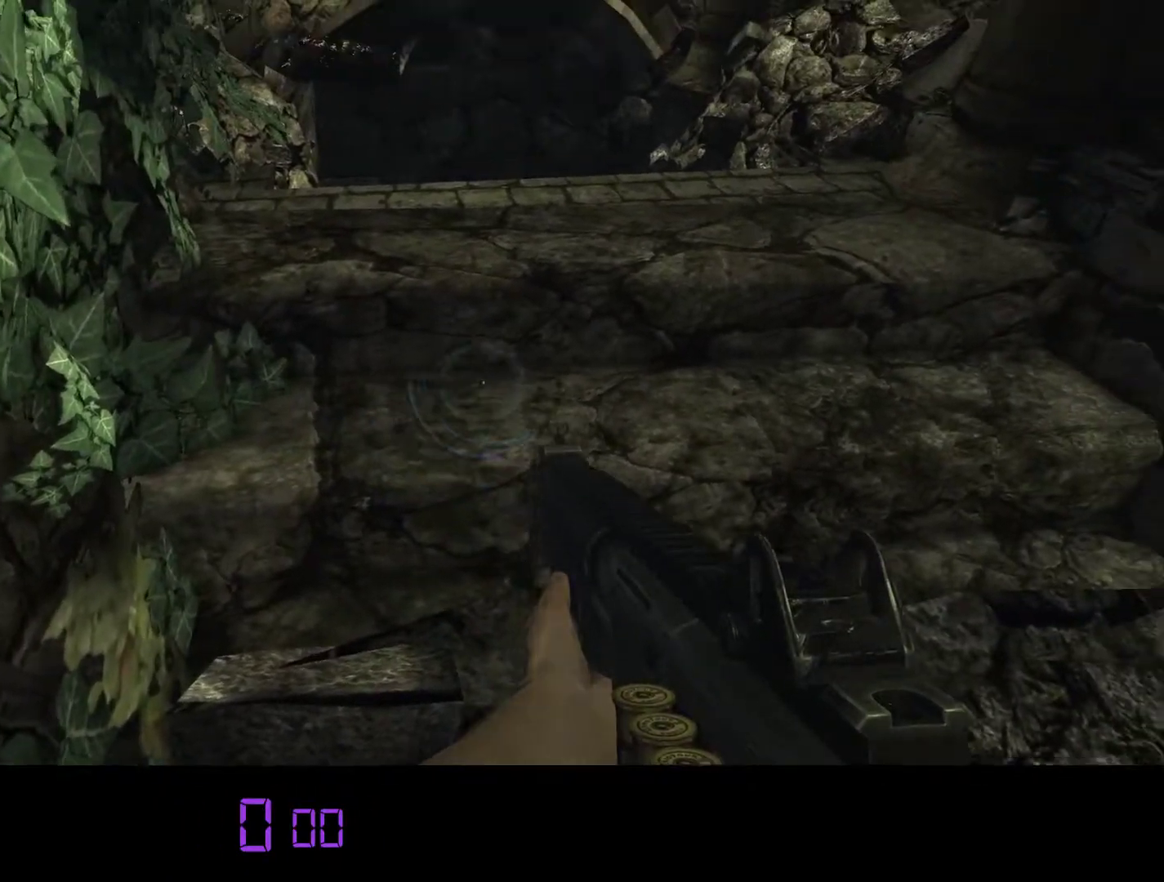
{"keys": ["shift", "w"], "mouse": [], "events": [[17, "mouse_right", "up"], [167, "mouse_right", "down"], [233, "mouse_right", "up"], [333, "mouse_right", "down"], [433, "mouse_right", "up"]]}
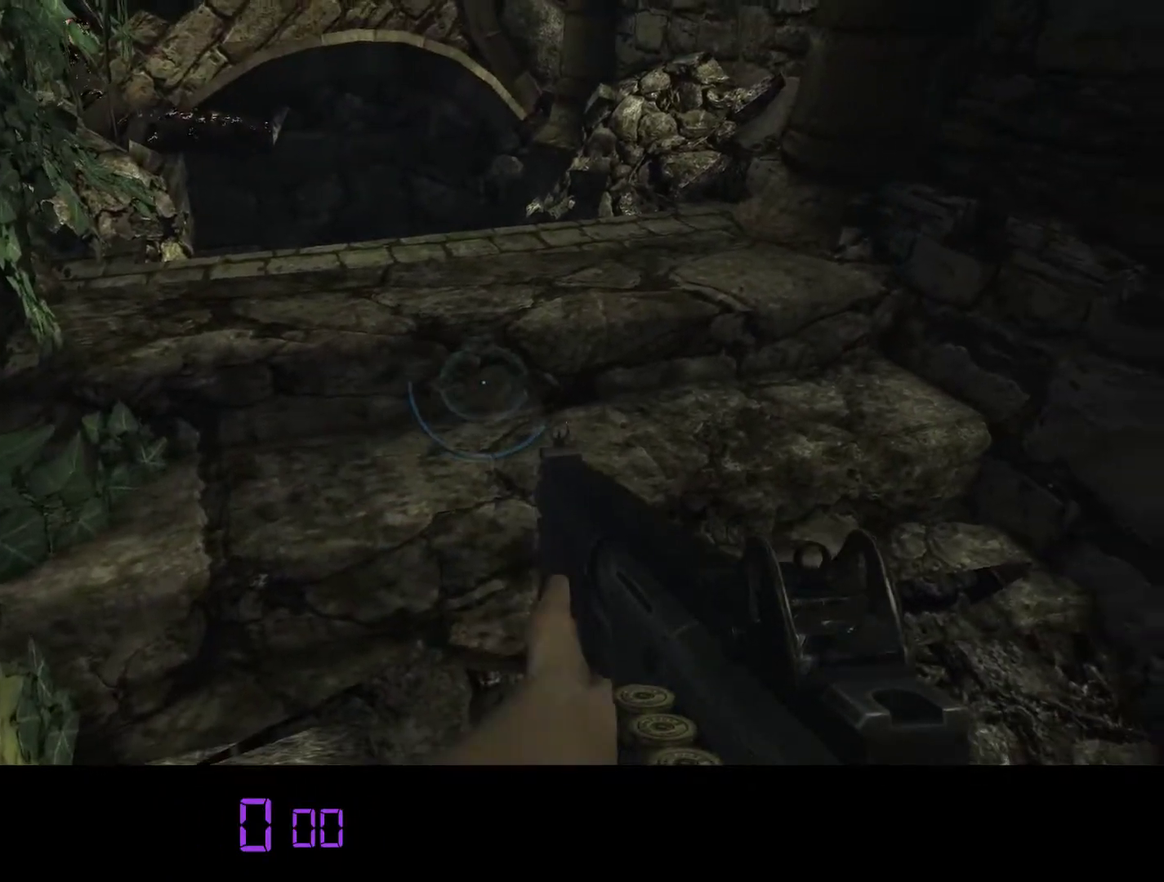
{"keys": ["shift", "w"], "mouse": ["right"], "events": [[50, "mouse_right", "down"], [117, "mouse_right", "up"], [250, "mouse_right", "down"], [317, "mouse_right", "up"], [467, "mouse_right", "down"]]}
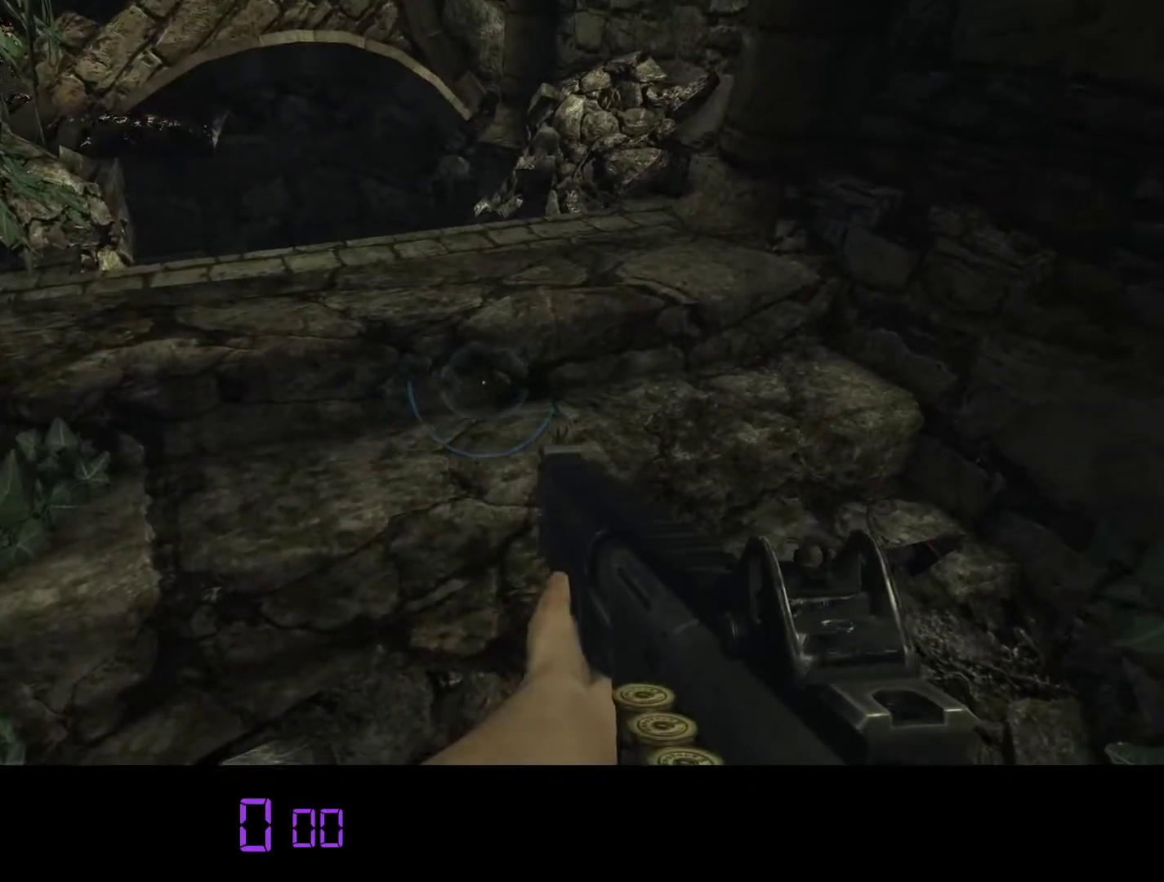
{"keys": ["shift", "w"], "mouse": [], "events": [[33, "mouse_right", "up"], [133, "mouse_right", "down"], [233, "mouse_right", "up"], [383, "mouse_right", "down"], [450, "mouse_right", "up"]]}
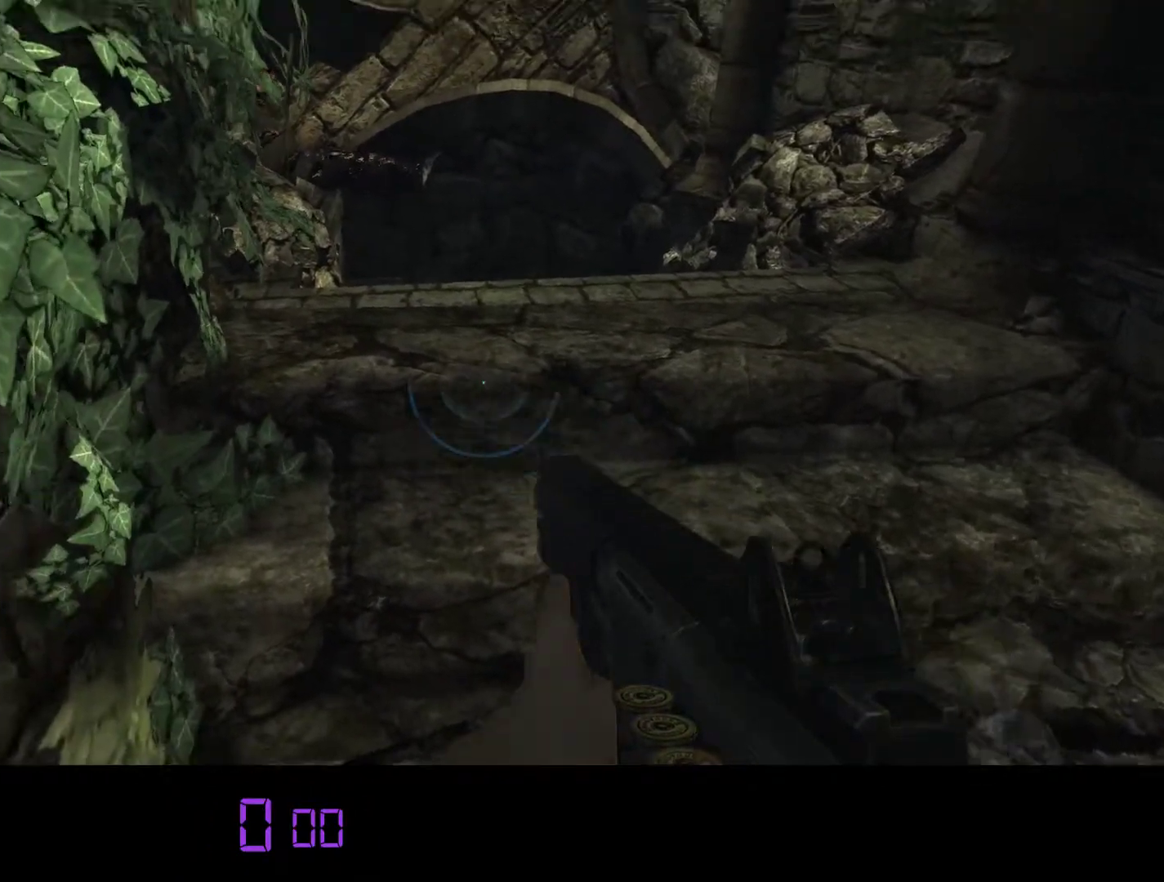
{"keys": ["shift", "w"], "mouse": ["right"], "events": [[50, "mouse_right", "down"], [150, "mouse_right", "up"], [267, "d", "down"], [267, "mouse_right", "down"], [367, "d", "up"], [367, "mouse_right", "up"], [467, "mouse_right", "down"]]}
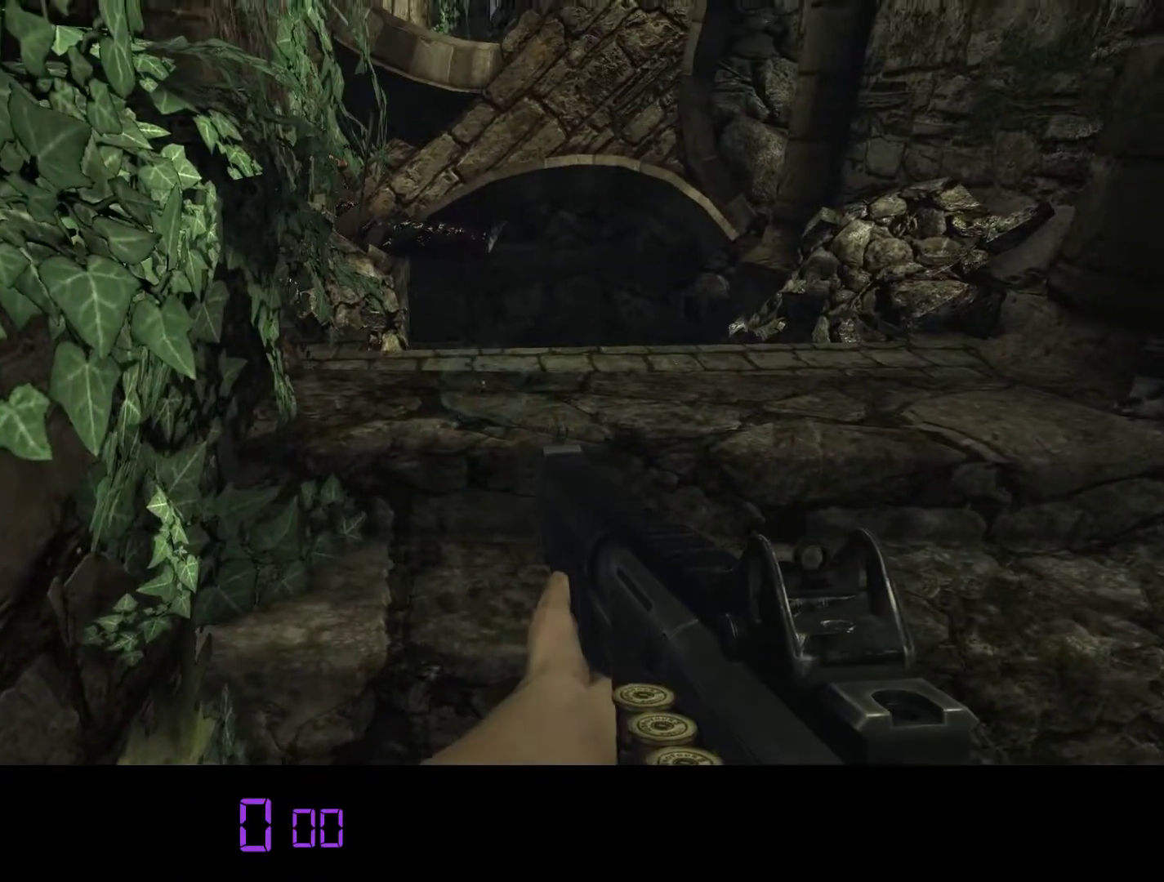
{"keys": ["shift", "w"], "mouse": [], "events": [[67, "mouse_right", "up"], [100, "d", "down"], [183, "d", "up"], [183, "mouse_right", "down"], [250, "mouse_right", "up"], [350, "mouse_right", "down"], [450, "mouse_right", "up"]]}
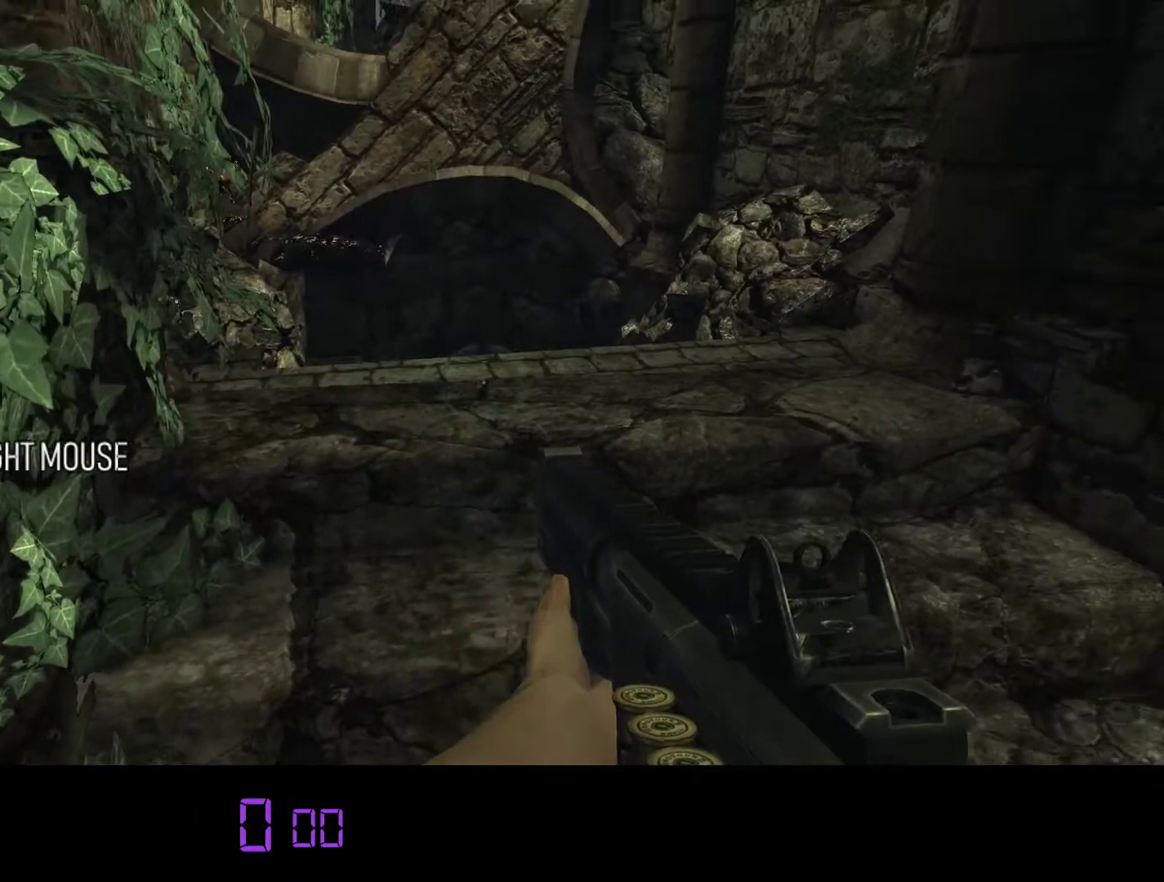
{"keys": ["shift", "w"], "mouse": [], "events": [[50, "mouse_right", "down"], [117, "mouse_right", "up"], [233, "mouse_right", "down"], [300, "mouse_right", "up"], [400, "mouse_right", "down"], [500, "mouse_right", "up"]]}
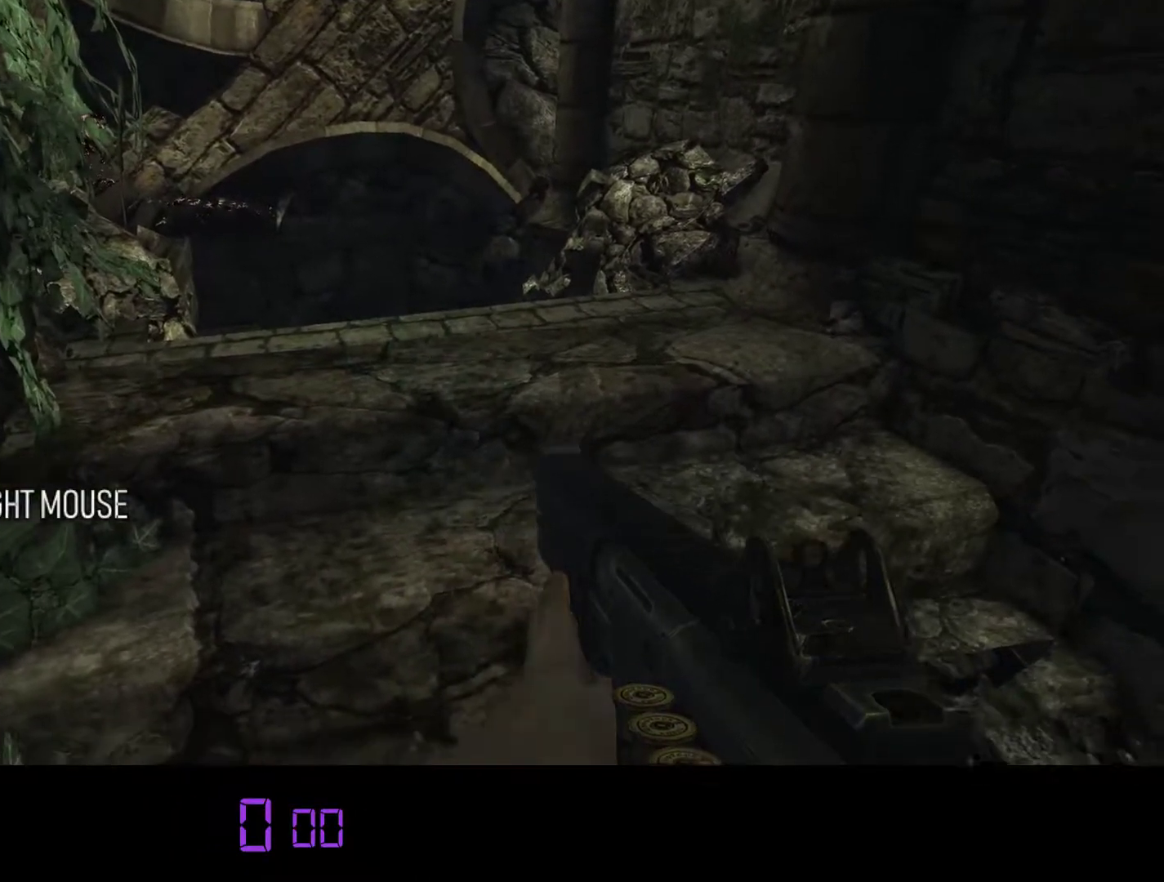
{"keys": ["shift", "w"], "mouse": ["right"], "events": [[100, "mouse_right", "down"], [167, "mouse_right", "up"], [283, "mouse_right", "down"], [350, "mouse_right", "up"], [450, "mouse_right", "down"]]}
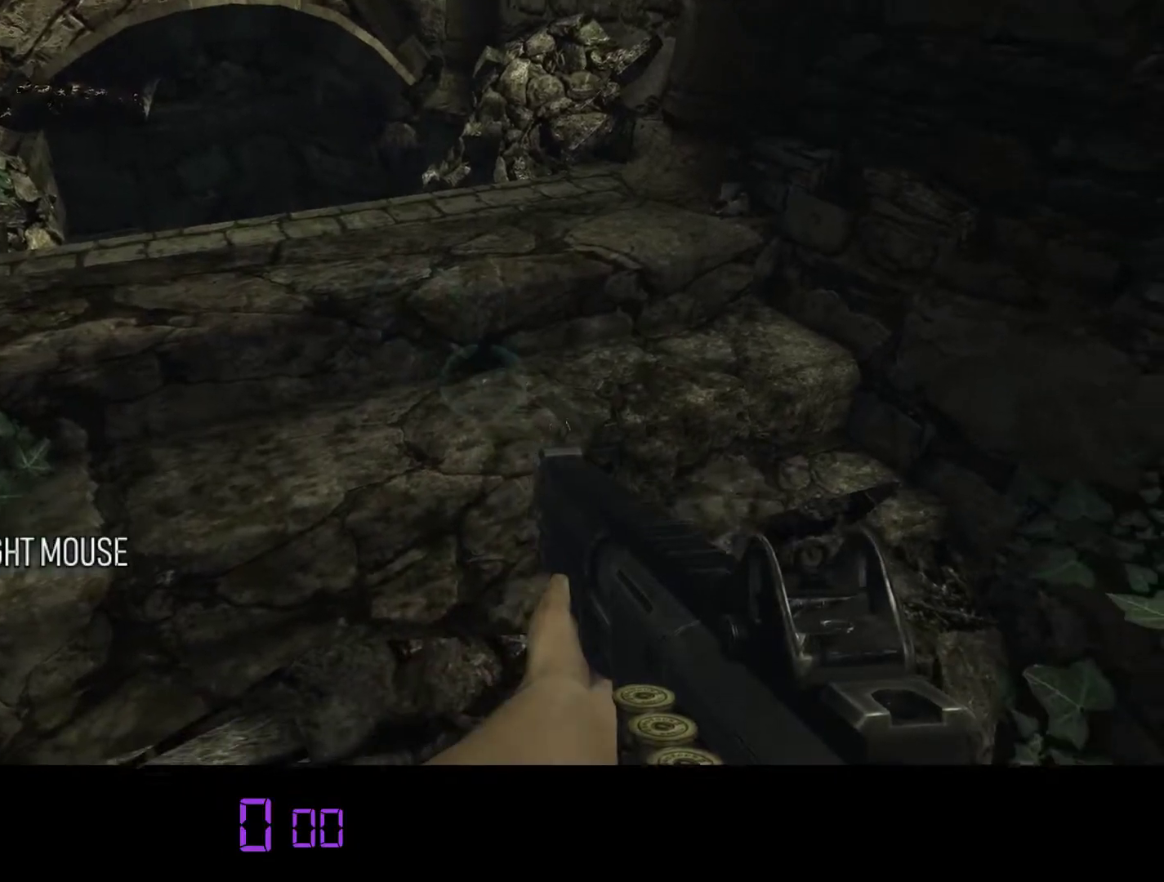
{"keys": ["shift", "w"], "mouse": [], "events": [[50, "mouse_right", "up"], [150, "mouse_right", "down"], [217, "mouse_right", "up"], [333, "mouse_right", "down"], [433, "mouse_right", "up"]]}
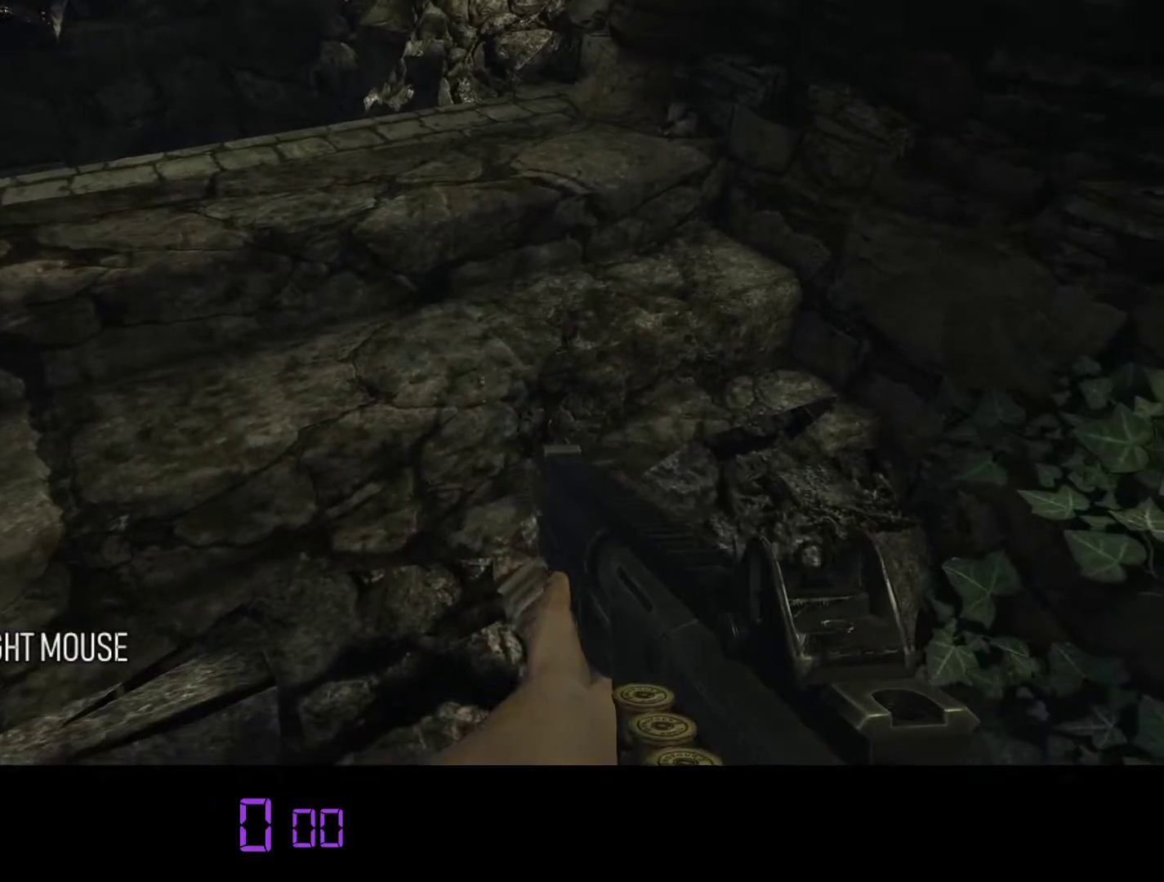
{"keys": ["w"], "mouse": ["right"], "events": [[33, "mouse_right", "down"], [100, "mouse_right", "up"], [233, "mouse_right", "down"], [317, "mouse_right", "up"], [350, "shift", "up"], [417, "mouse_right", "down"]]}
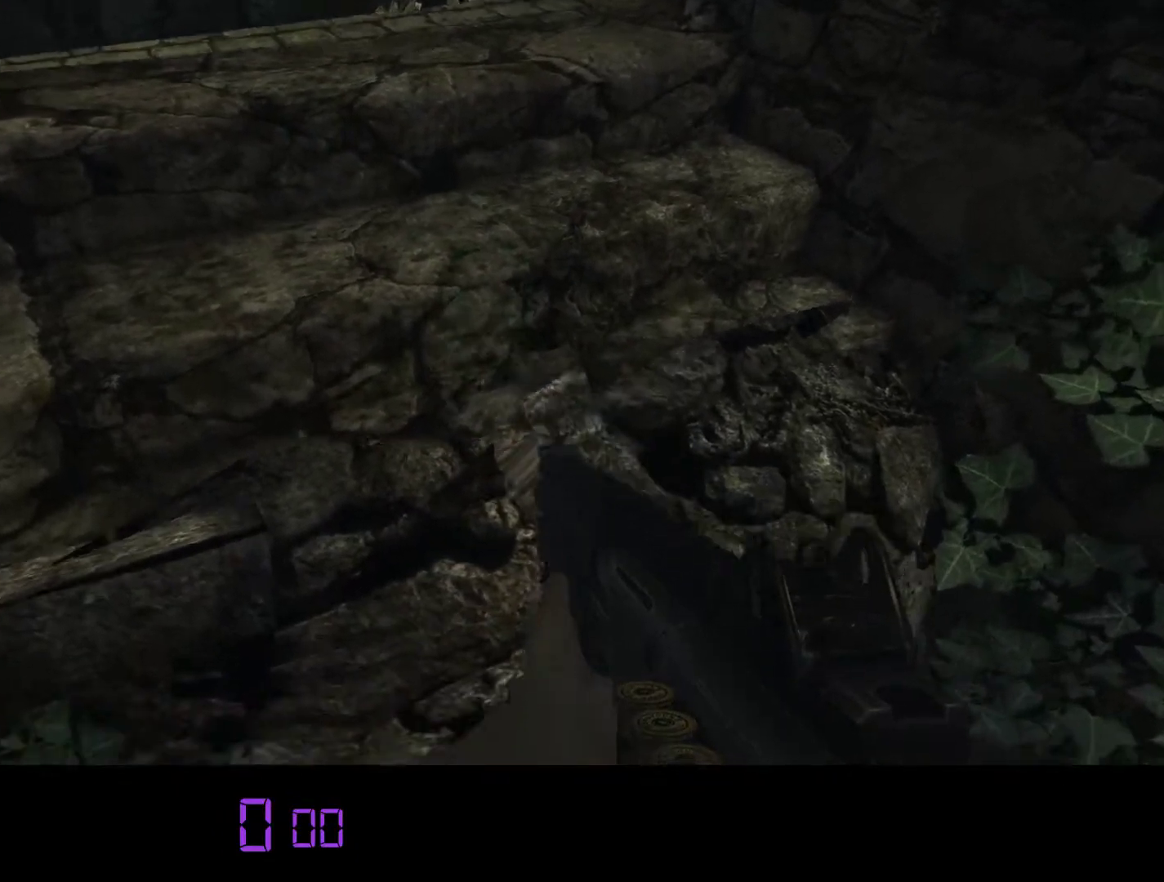
{"keys": ["w"], "mouse": ["right"], "events": [[17, "mouse_right", "up"], [117, "mouse_right", "down"], [183, "mouse_right", "up"], [283, "mouse_right", "down"], [400, "mouse_right", "up"], [500, "mouse_right", "down"]]}
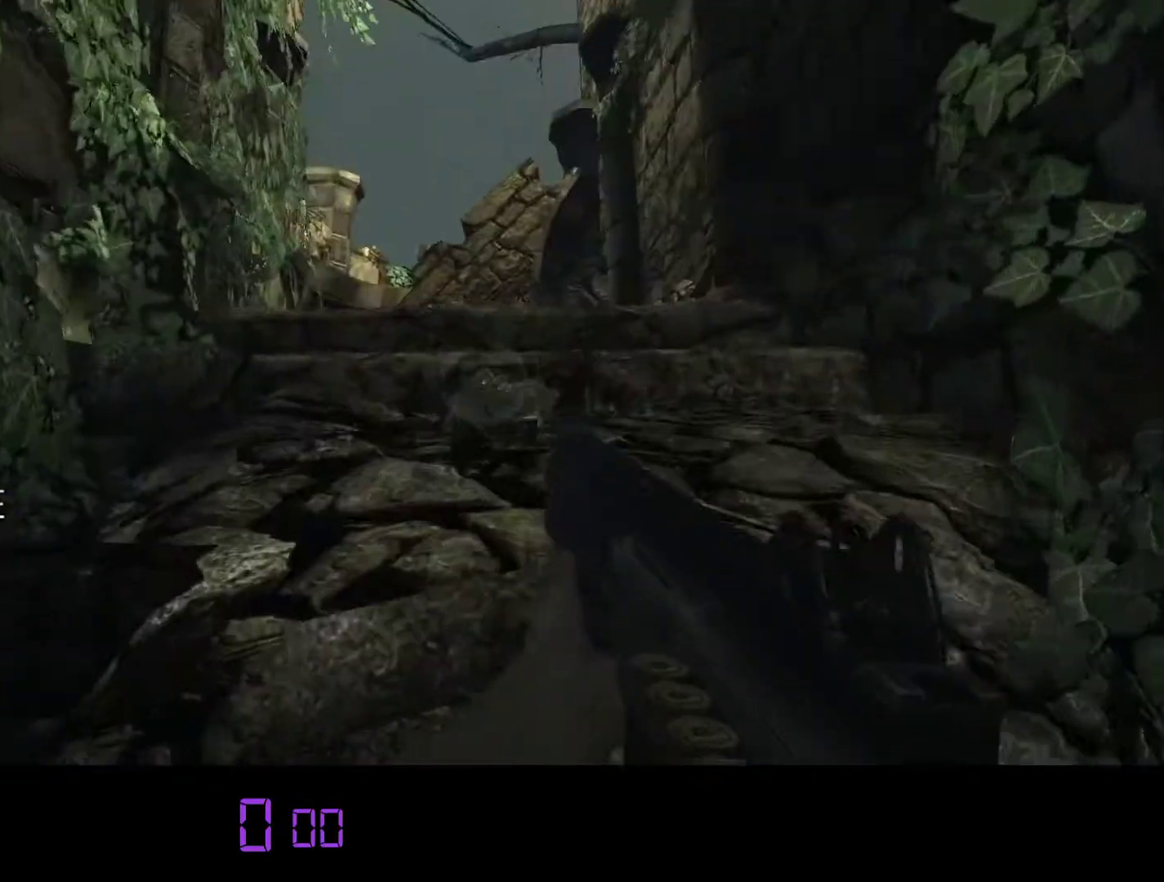
{"keys": ["s"], "mouse": [], "events": [[100, "mouse_right", "up"], [233, "w", "up"], [417, "s", "down"]]}
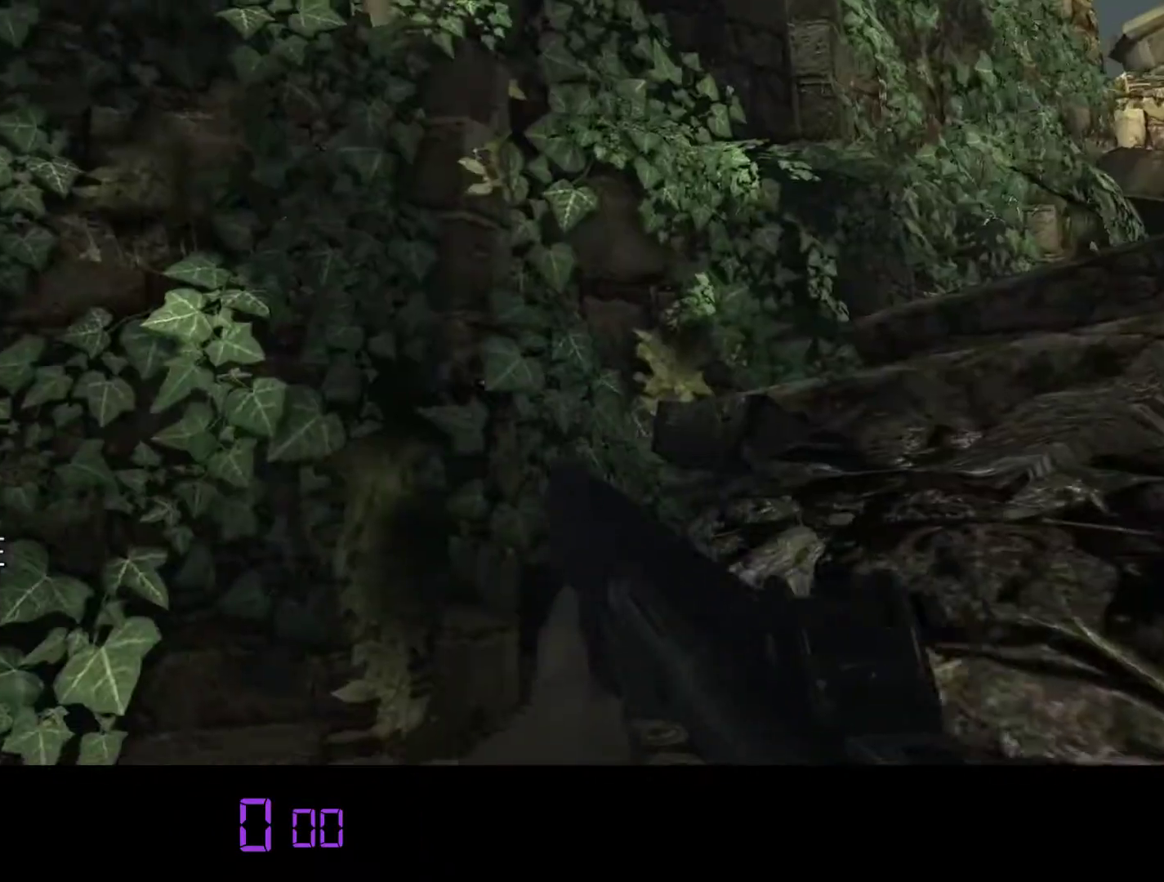
{"keys": ["s"], "mouse": [], "events": [[250, "s", "up"], [500, "s", "down"]]}
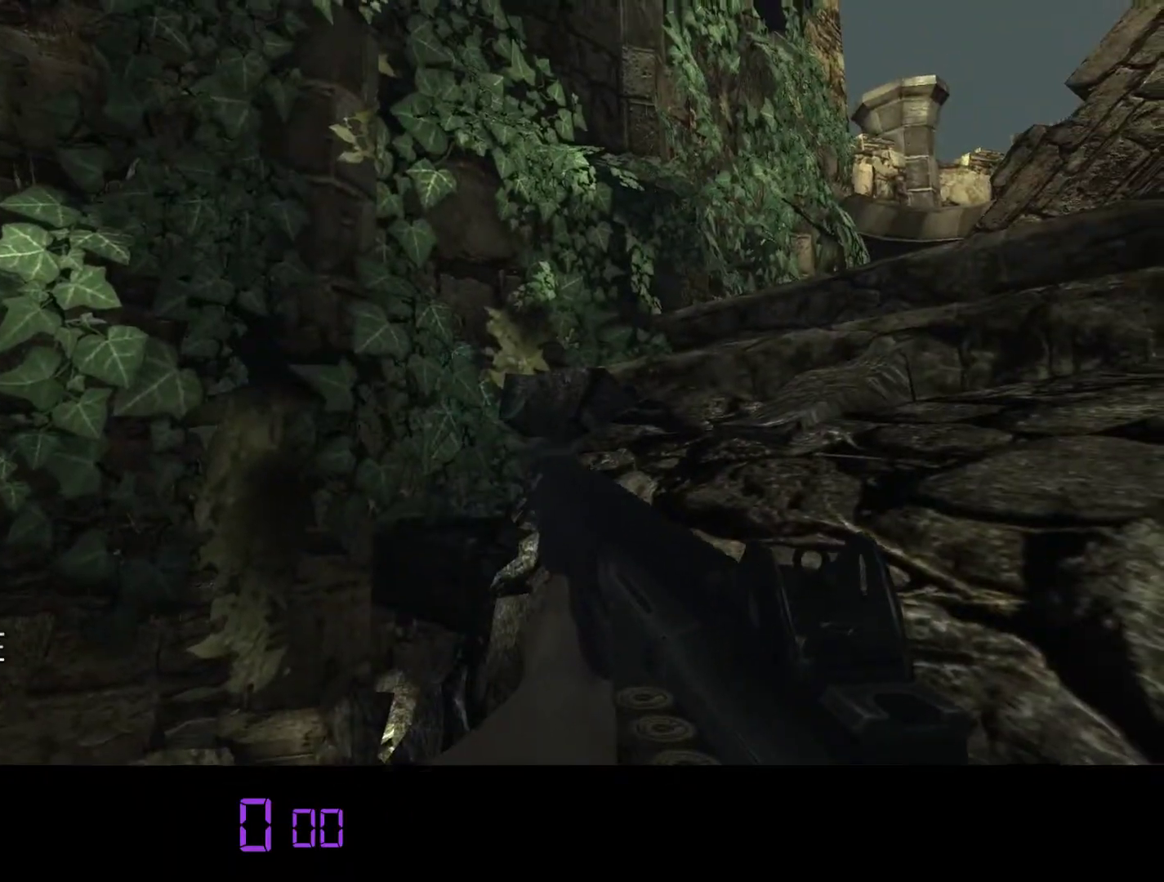
{"keys": [], "mouse": [], "events": [[200, "s", "up"]]}
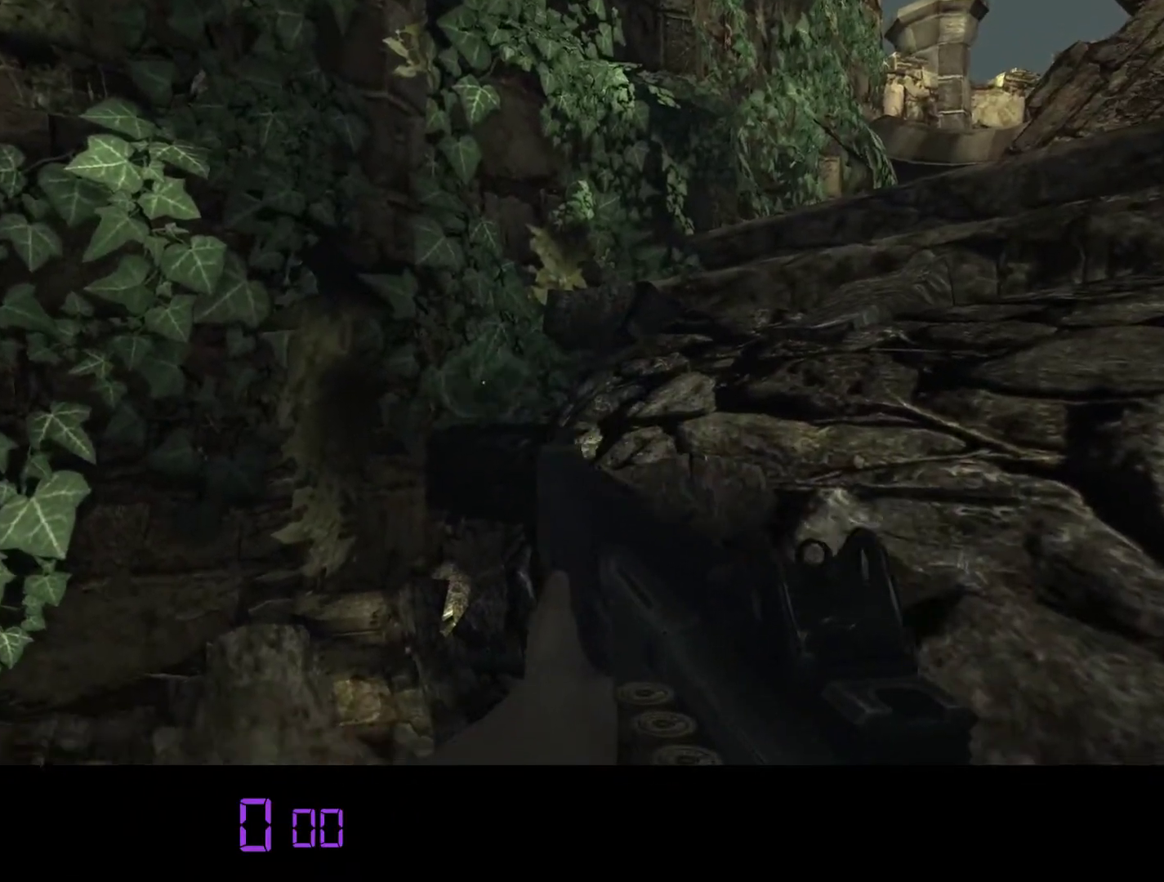
{"keys": ["w"], "mouse": [], "events": [[50, "s", "down"], [150, "s", "up"], [467, "w", "down"]]}
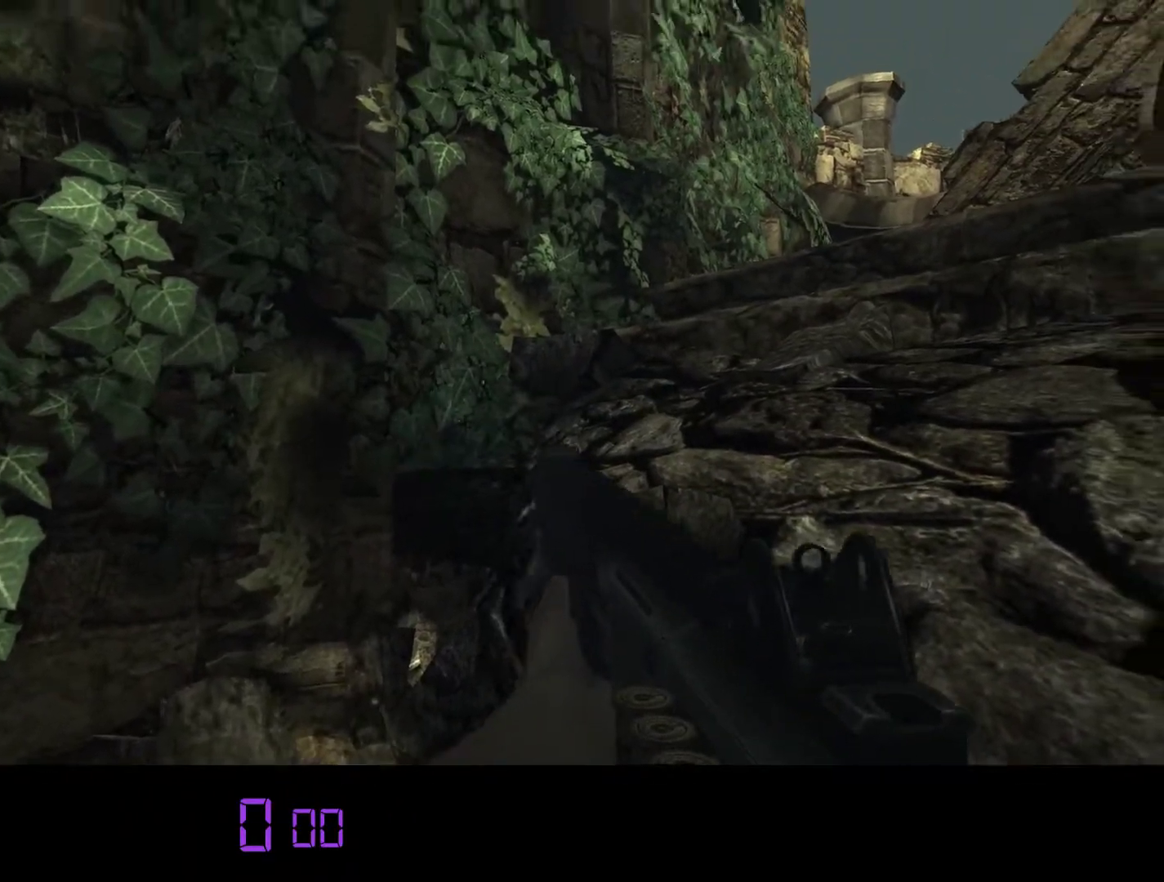
{"keys": ["shift", "w"], "mouse": [], "events": [[67, "shift", "down"], [100, "mouse_right", "down"], [233, "mouse_right", "up"], [333, "mouse_right", "down"], [483, "mouse_right", "up"]]}